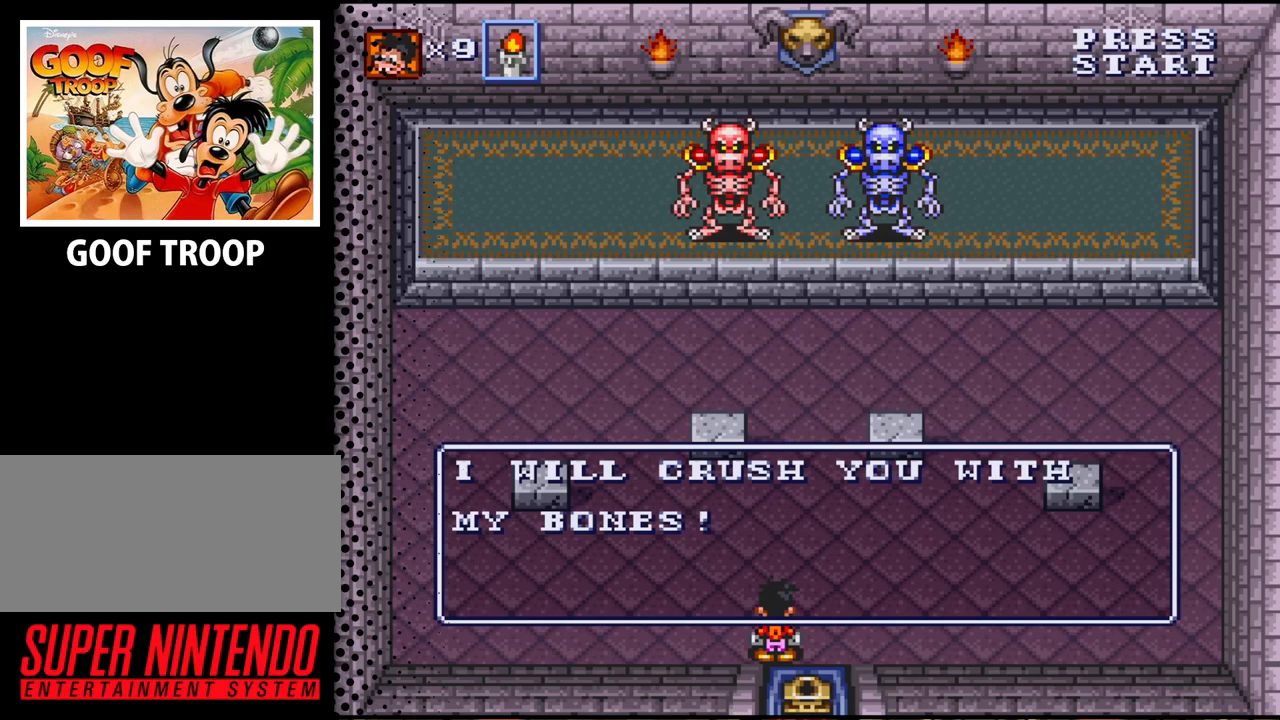
Gameplay with a controller (Nintendo layout); each line is a JSON object with the inputs held at the frame after it. "events" lists button and stick changes between this image and that frame as [ms after this image, input, new state], when the widget could be followed in between. Not read: L3 R3.
{"buttons": ["DPAD_LEFT"], "events": []}
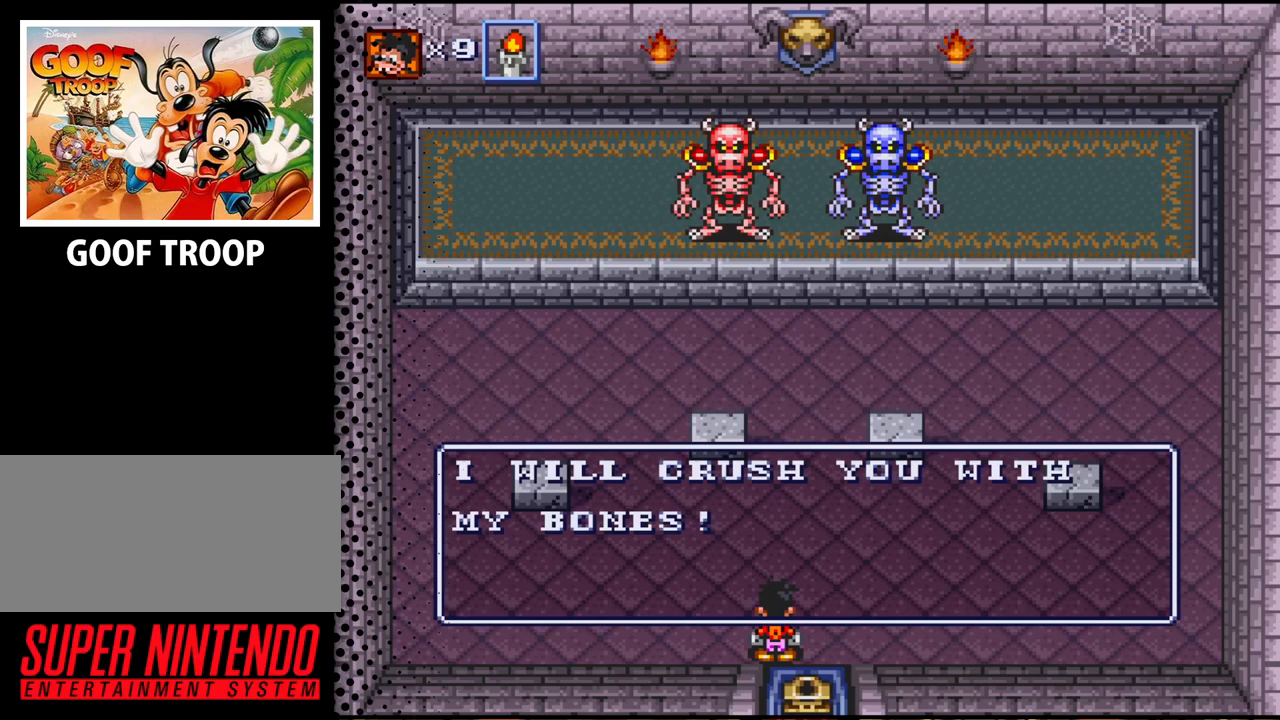
{"buttons": ["DPAD_LEFT"], "events": []}
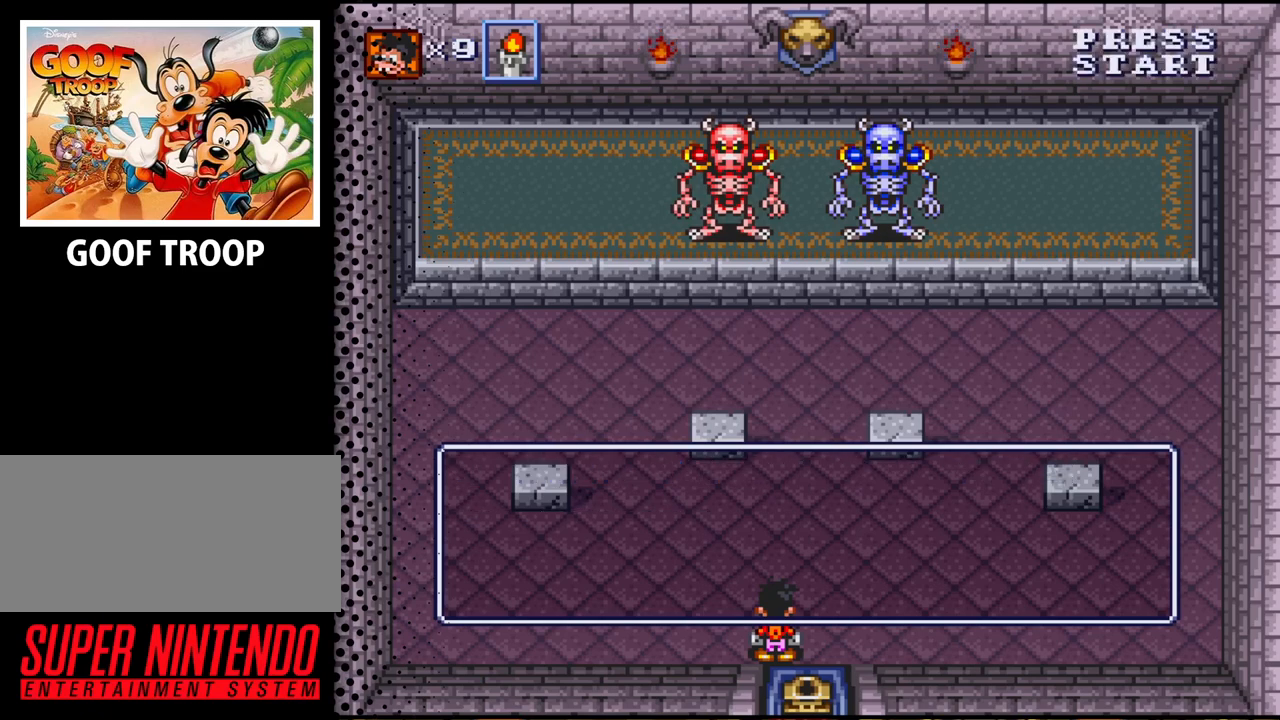
{"buttons": ["DPAD_LEFT"], "events": []}
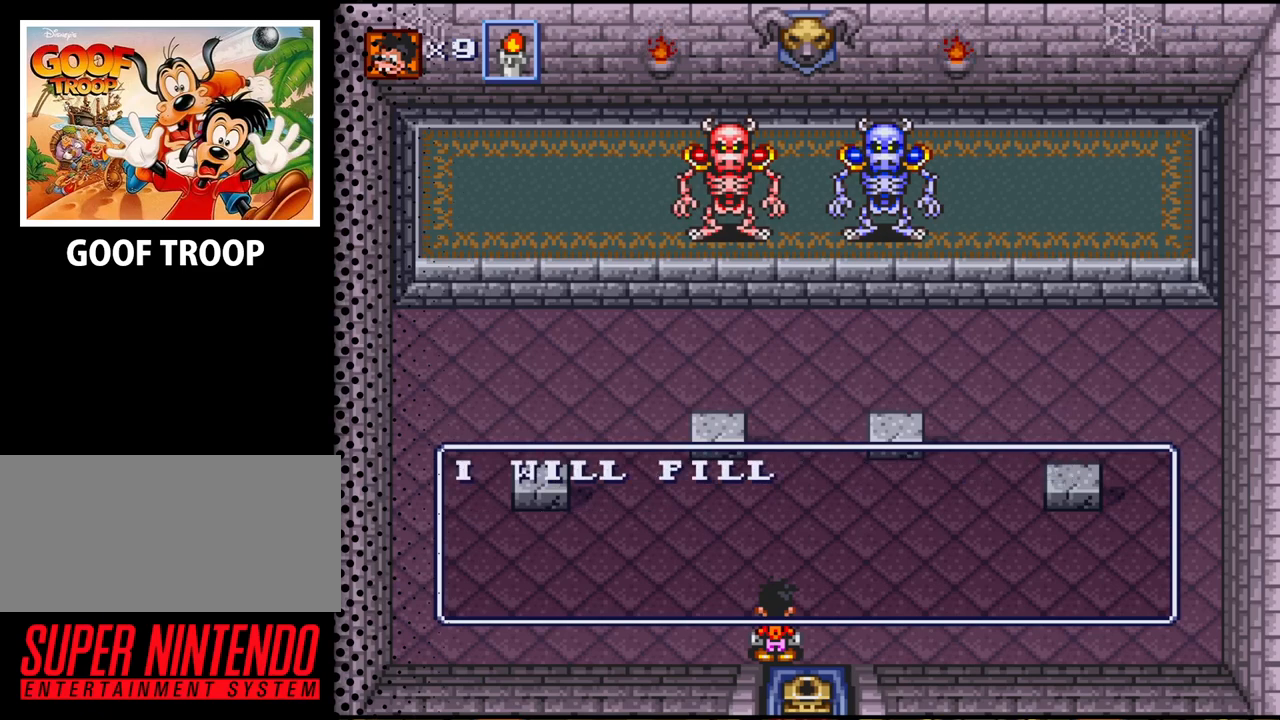
{"buttons": ["DPAD_LEFT"], "events": []}
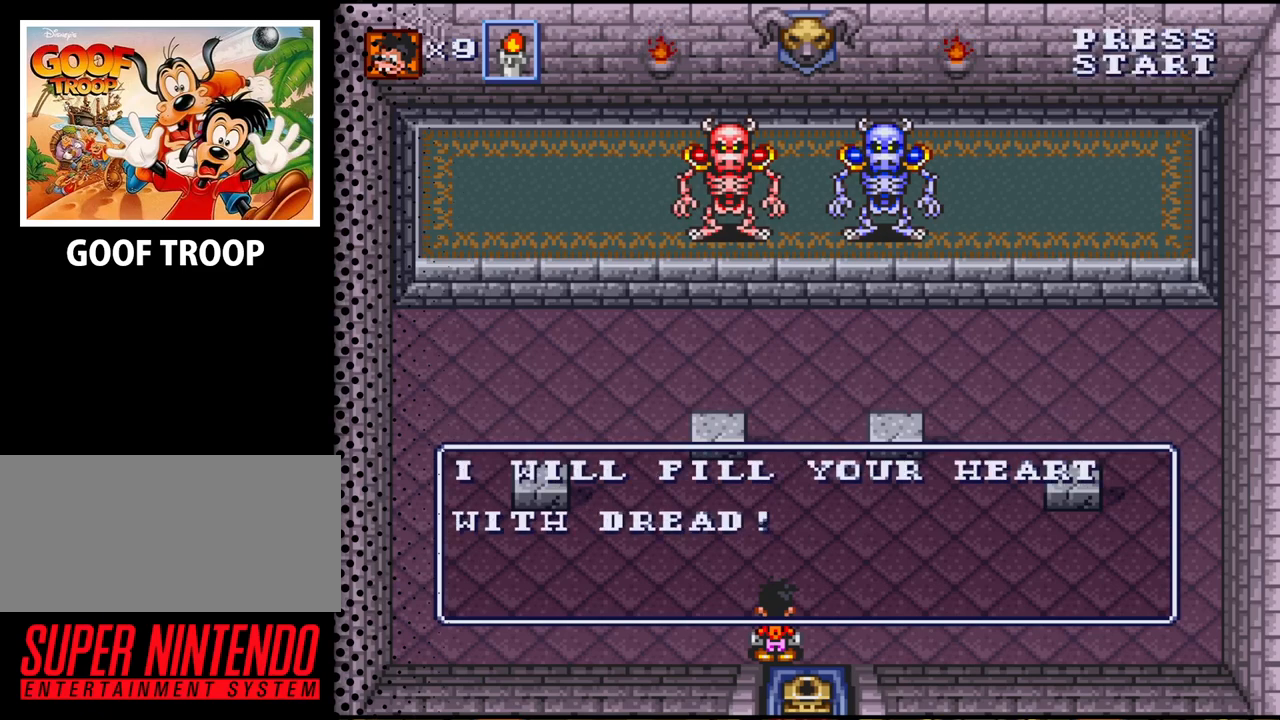
{"buttons": ["DPAD_LEFT"], "events": []}
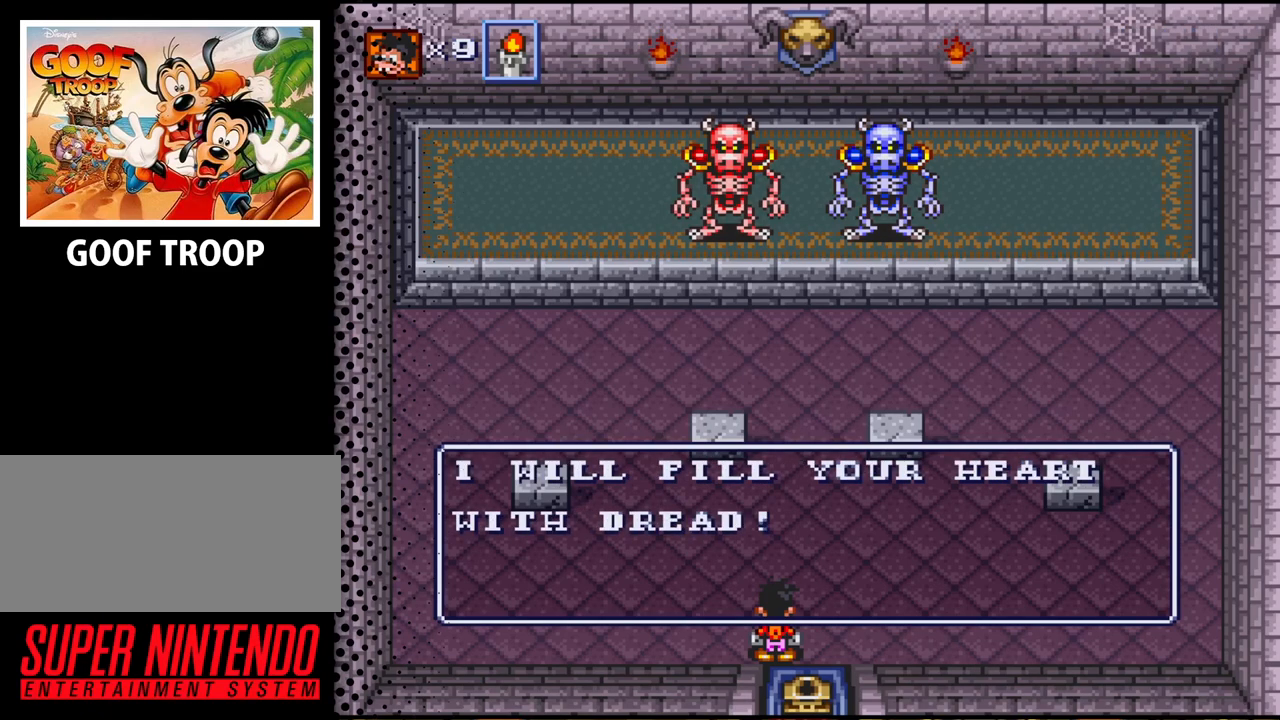
{"buttons": ["DPAD_LEFT"], "events": []}
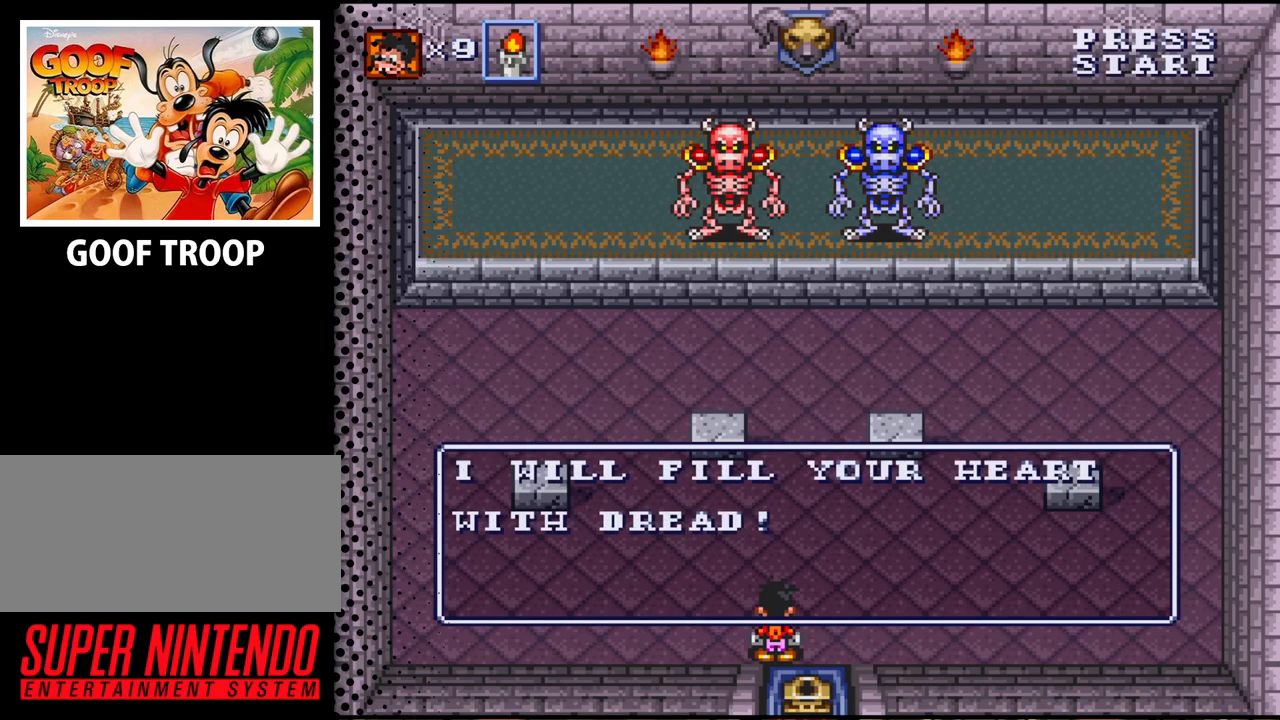
{"buttons": ["DPAD_LEFT"], "events": []}
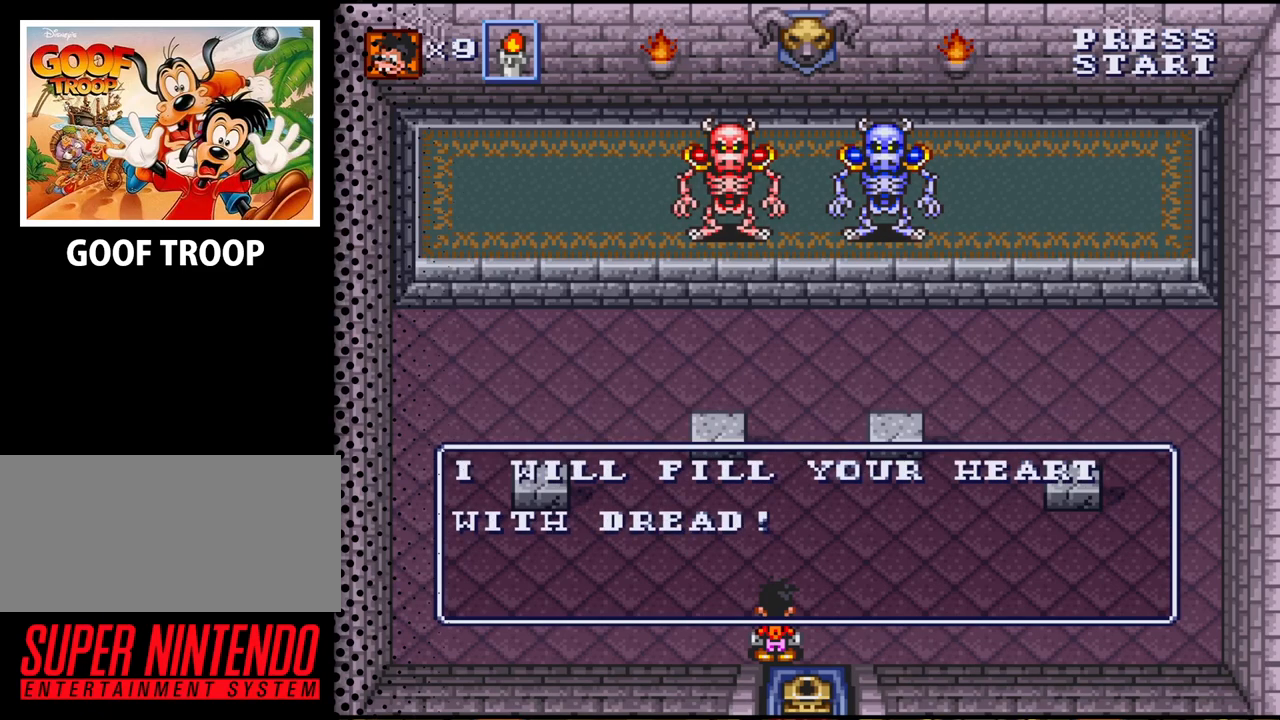
{"buttons": ["DPAD_LEFT"], "events": []}
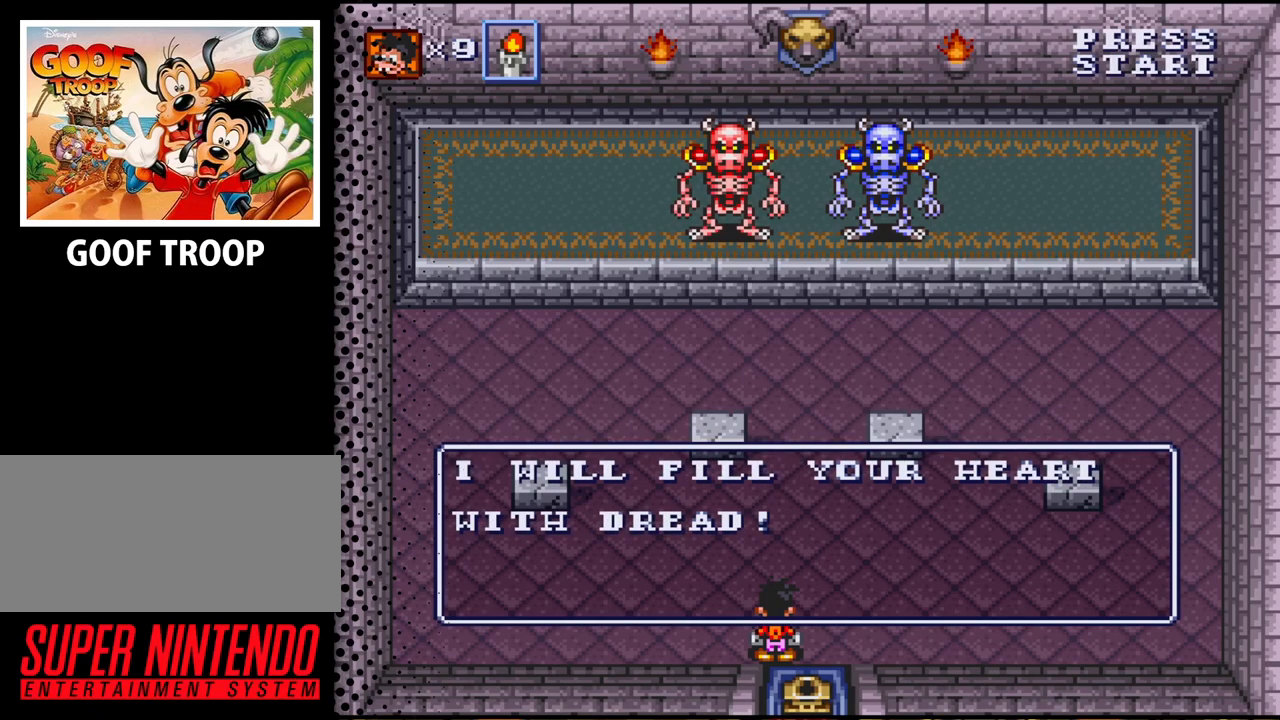
{"buttons": ["DPAD_LEFT"], "events": []}
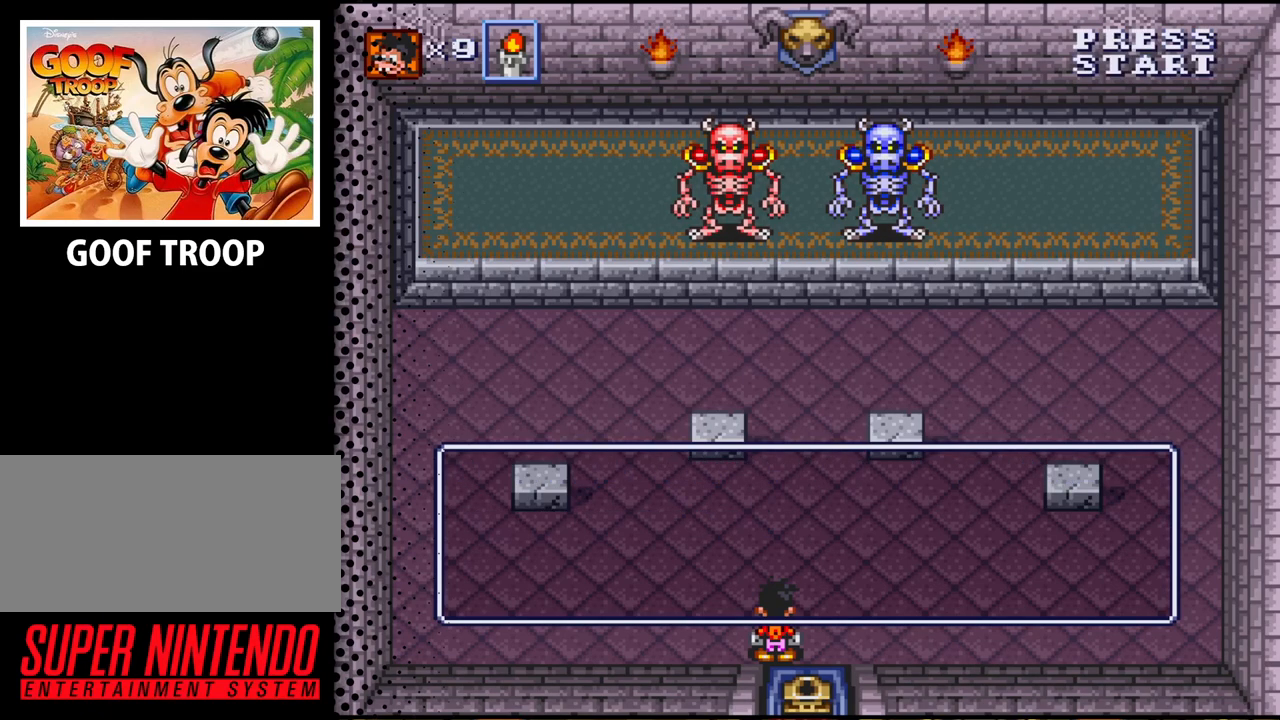
{"buttons": ["DPAD_LEFT"], "events": []}
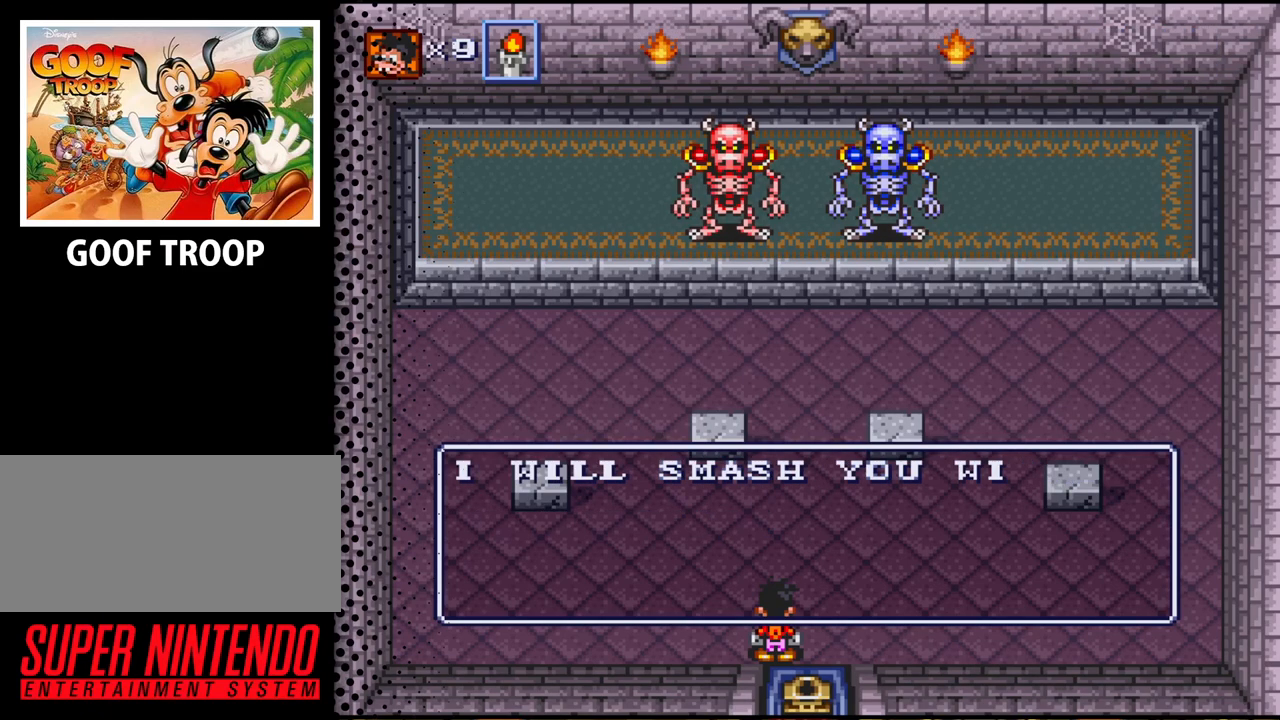
{"buttons": ["DPAD_LEFT"], "events": []}
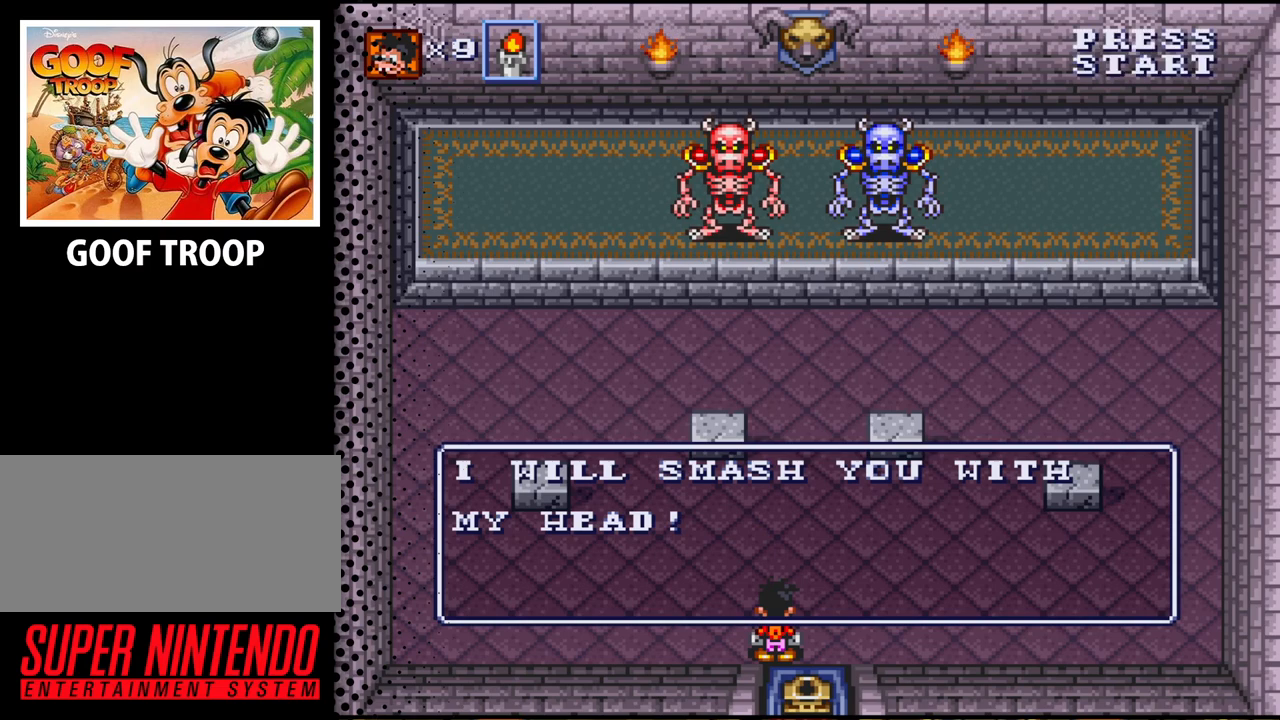
{"buttons": ["DPAD_LEFT"], "events": []}
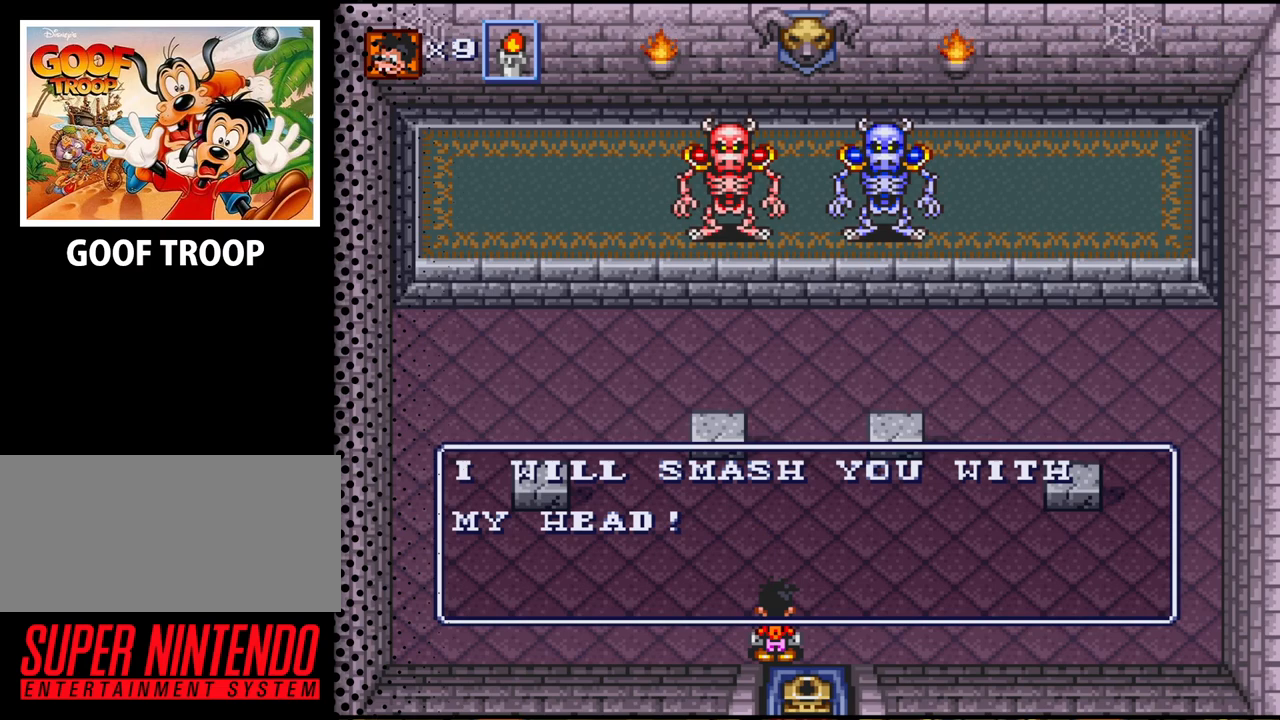
{"buttons": ["DPAD_LEFT"], "events": []}
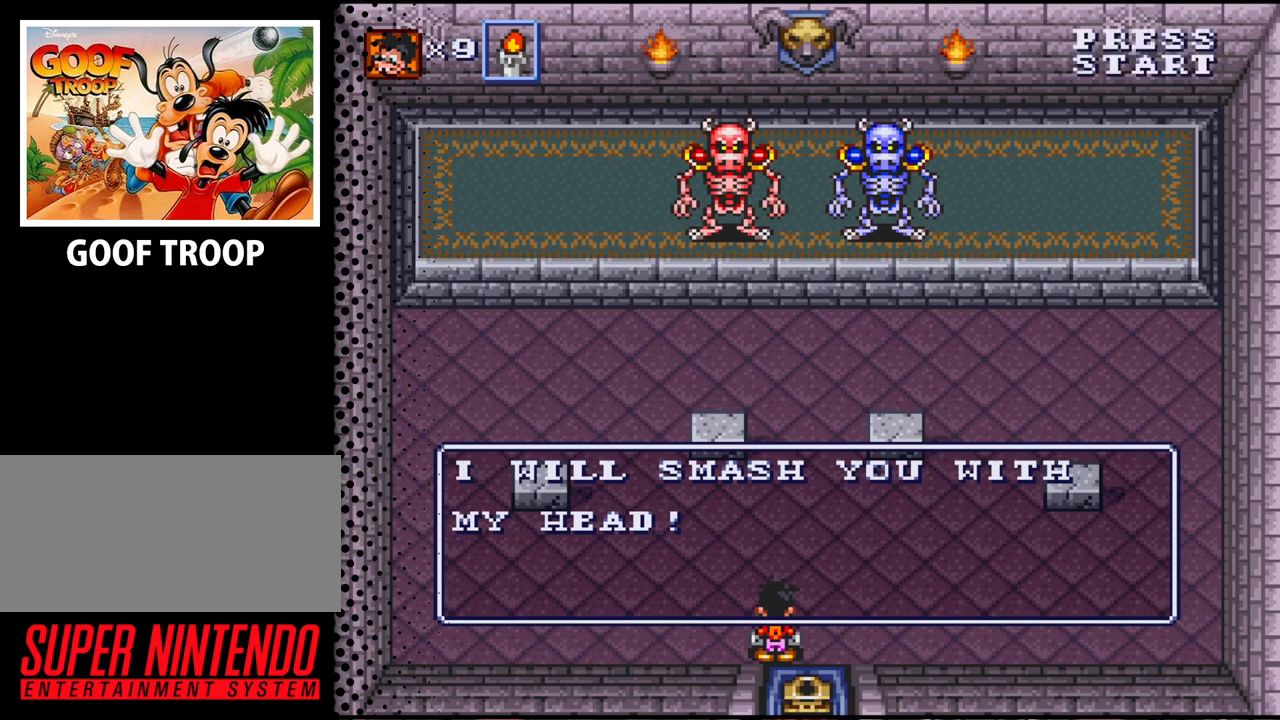
{"buttons": ["DPAD_LEFT"], "events": []}
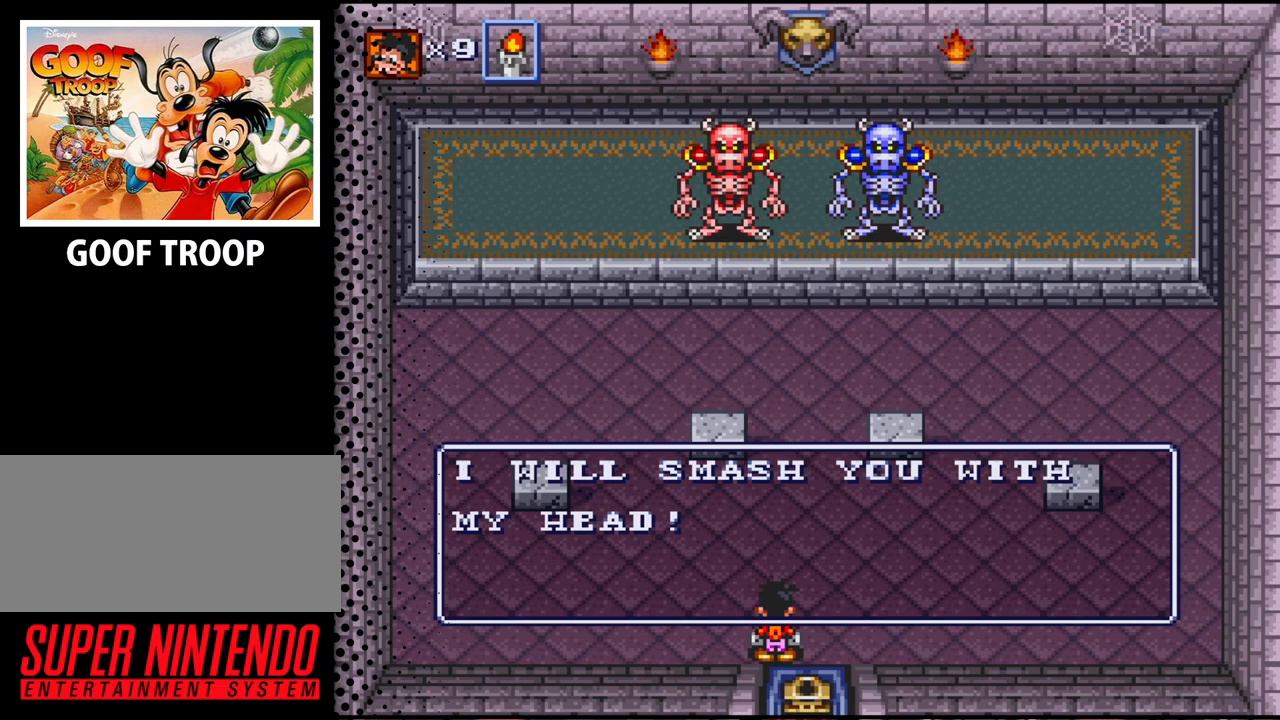
{"buttons": ["DPAD_LEFT"], "events": []}
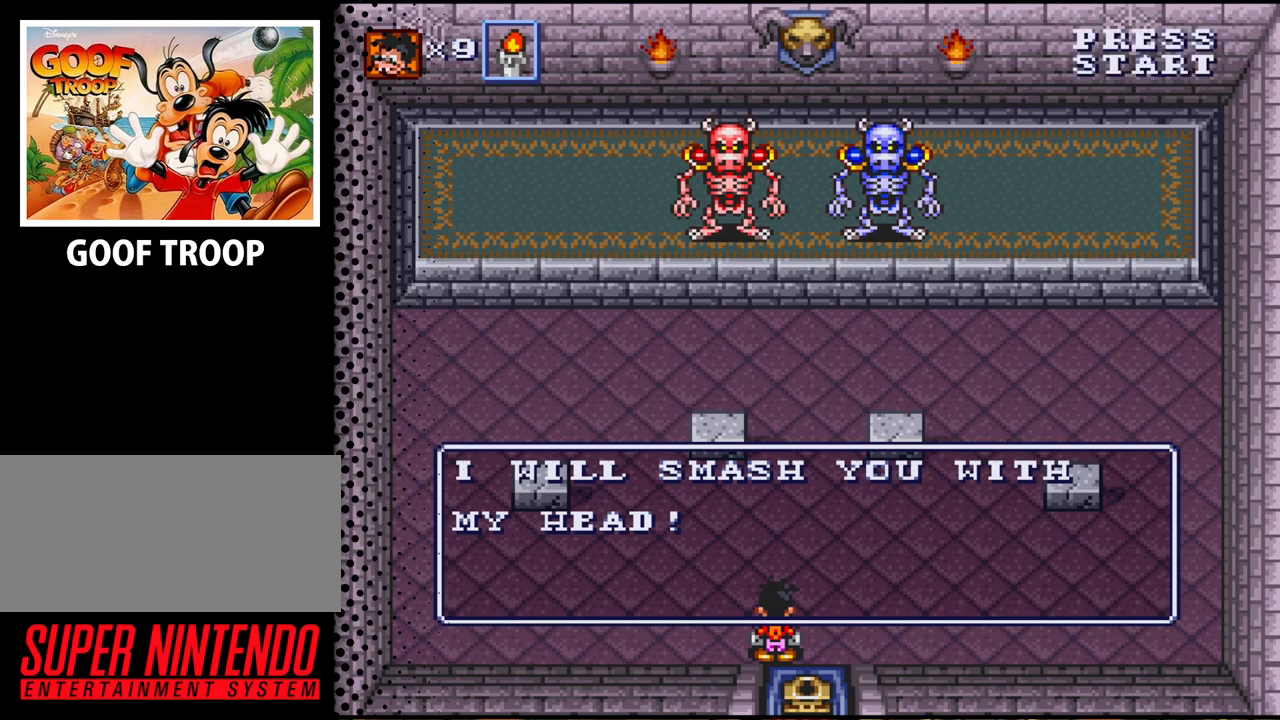
{"buttons": ["DPAD_LEFT"], "events": []}
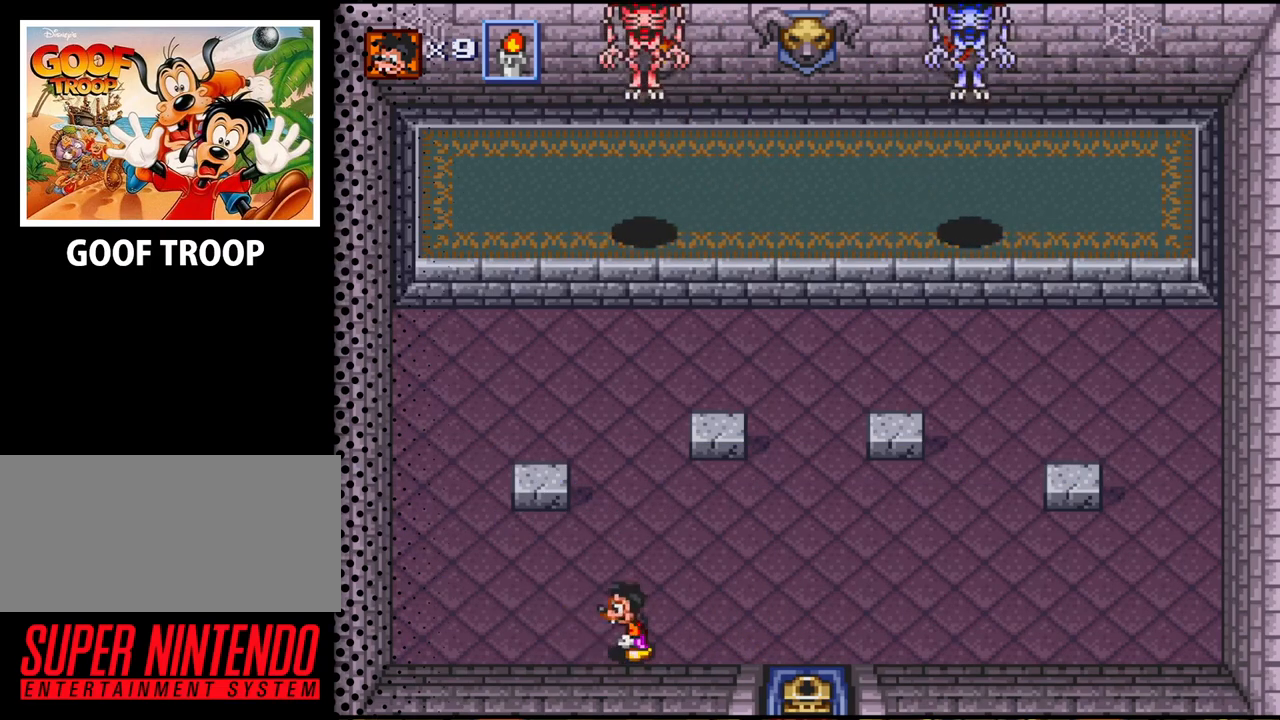
{"buttons": [], "events": [[467, "DPAD_LEFT", "up"]]}
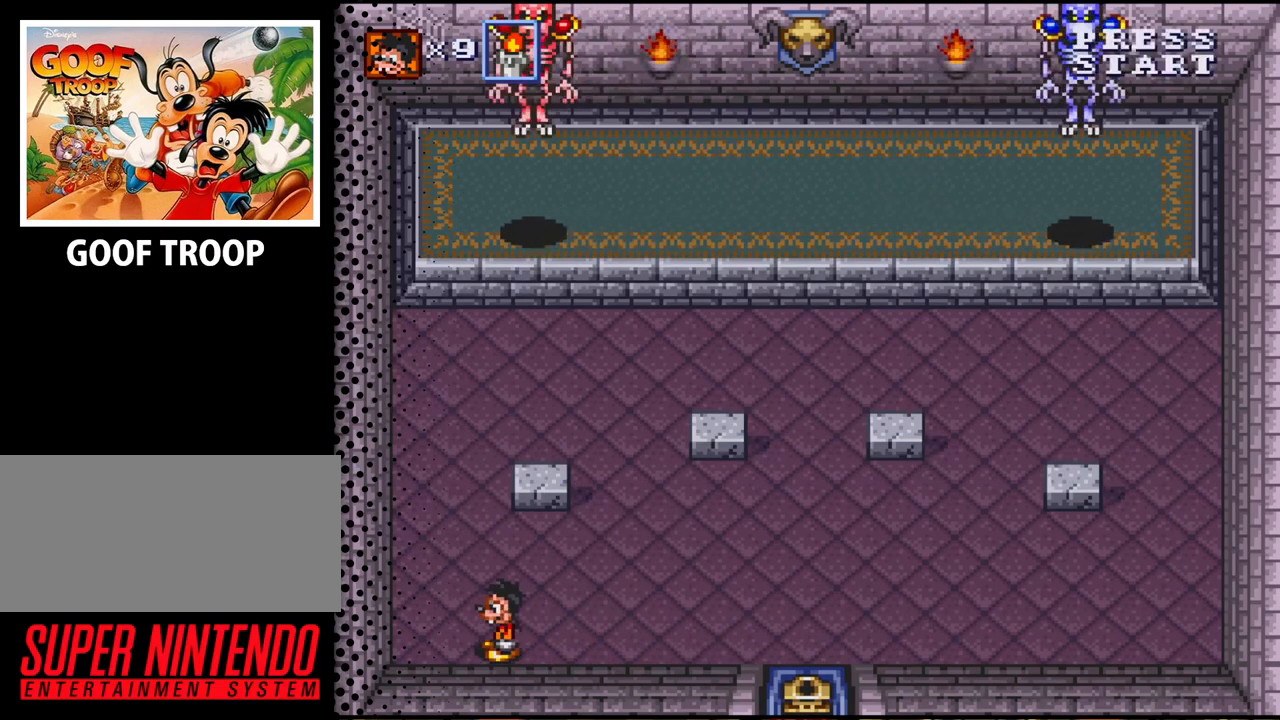
{"buttons": [], "events": []}
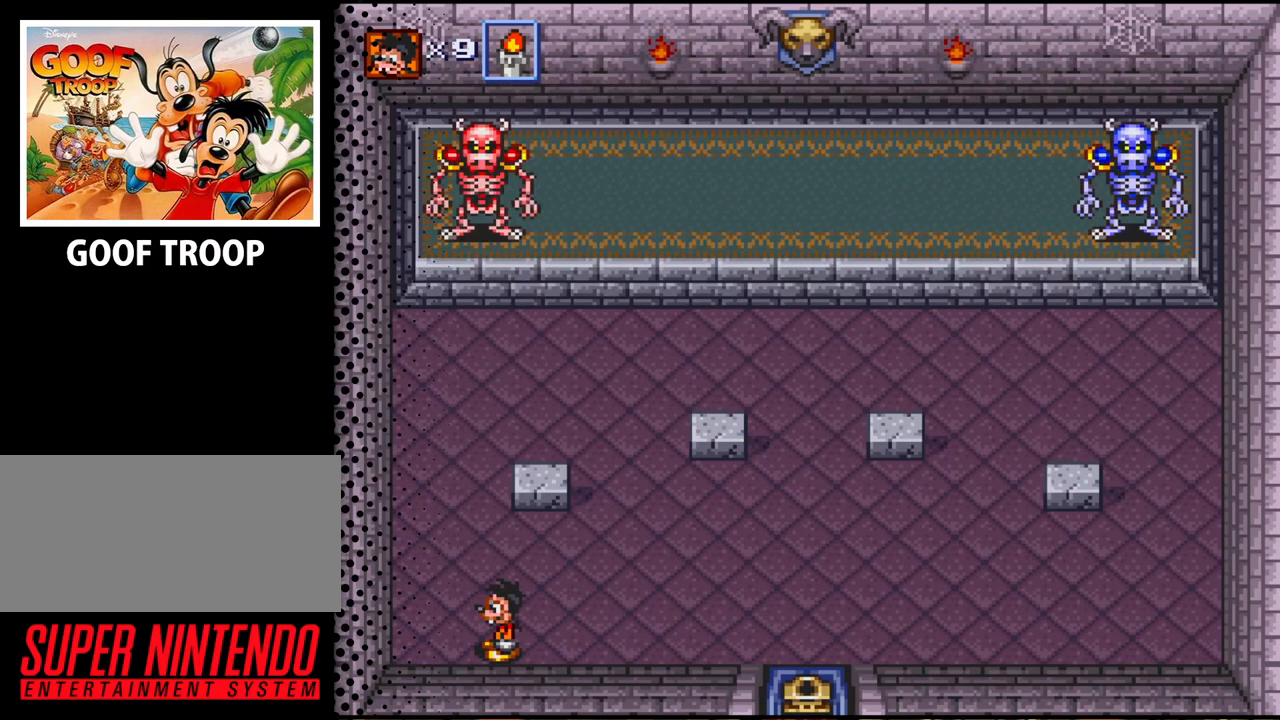
{"buttons": [], "events": []}
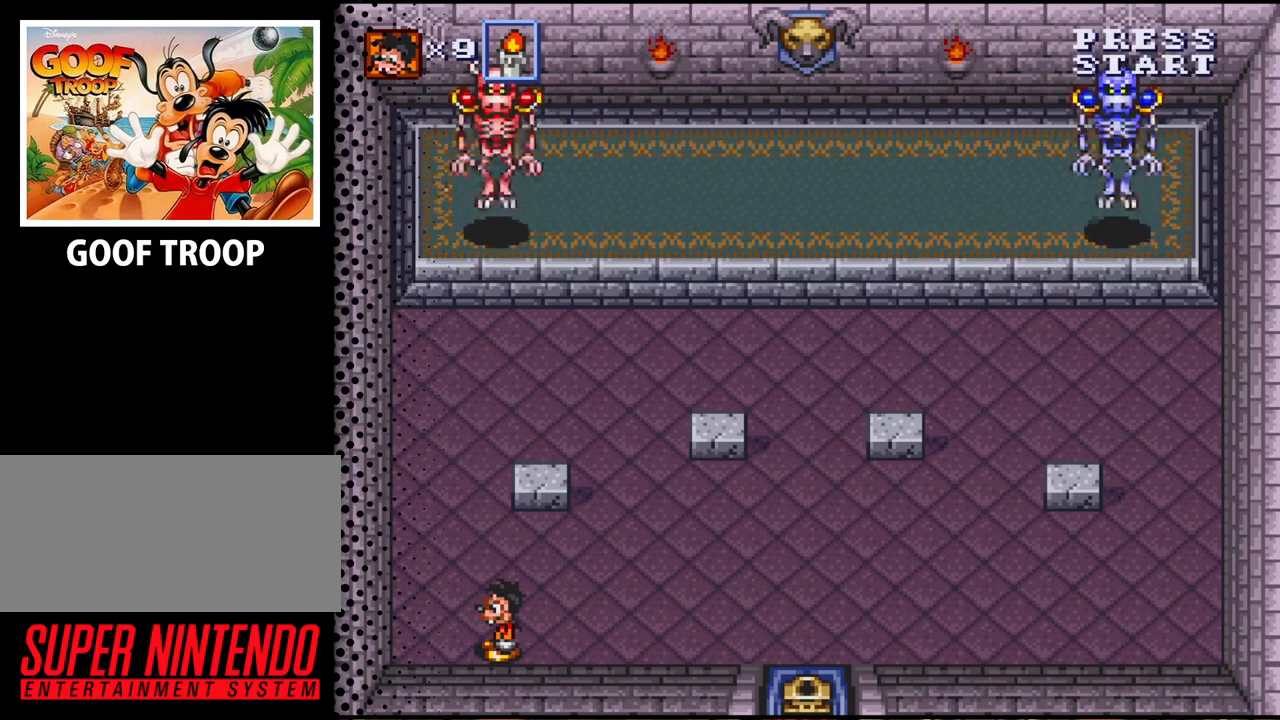
{"buttons": [], "events": []}
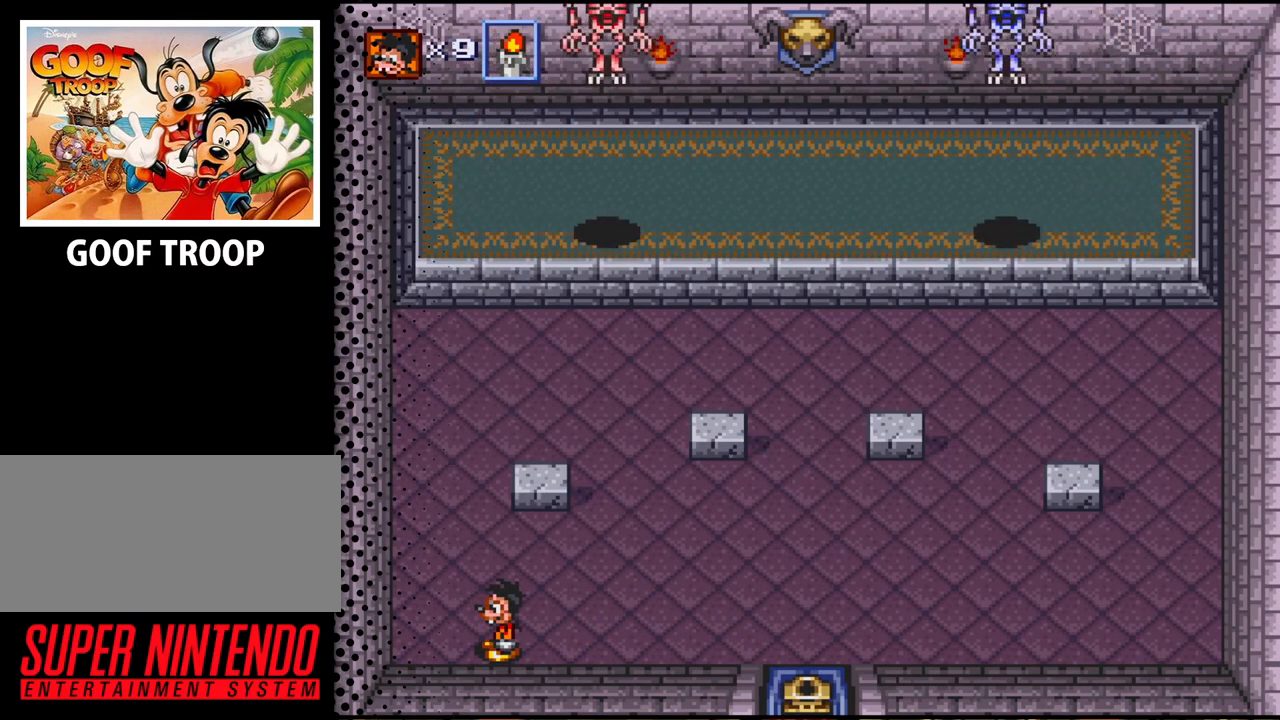
{"buttons": [], "events": []}
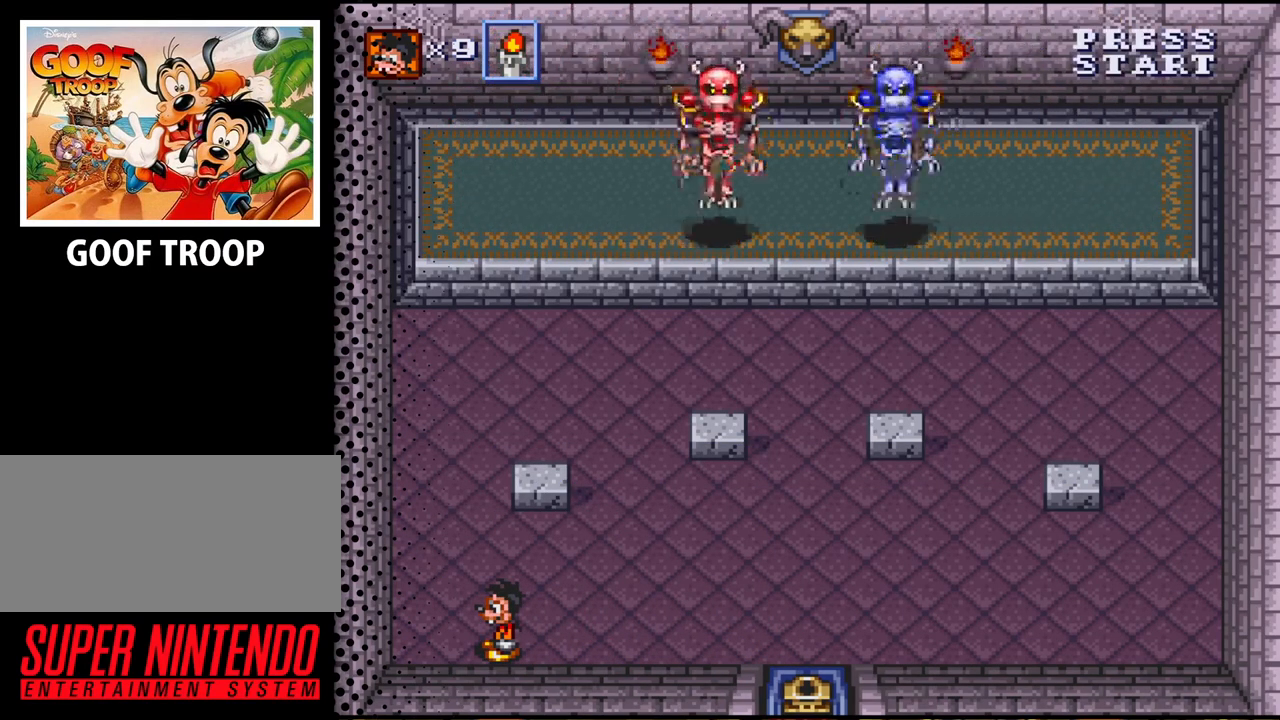
{"buttons": [], "events": []}
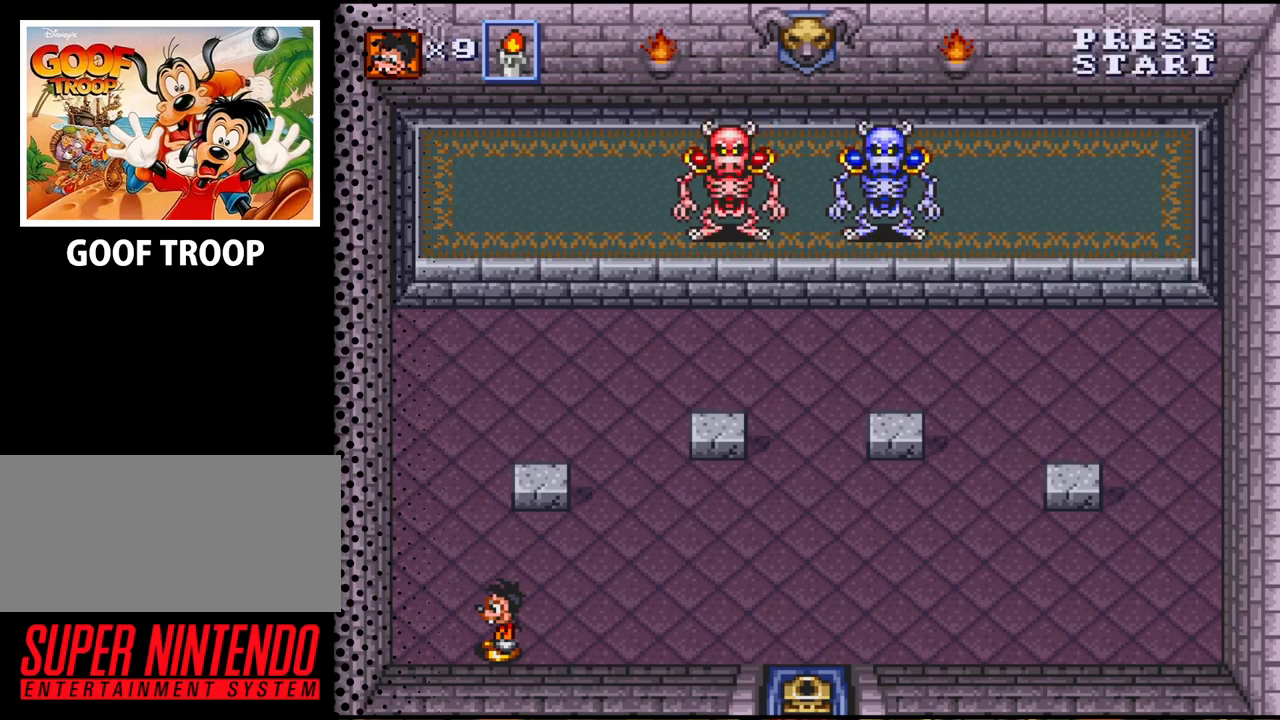
{"buttons": [], "events": []}
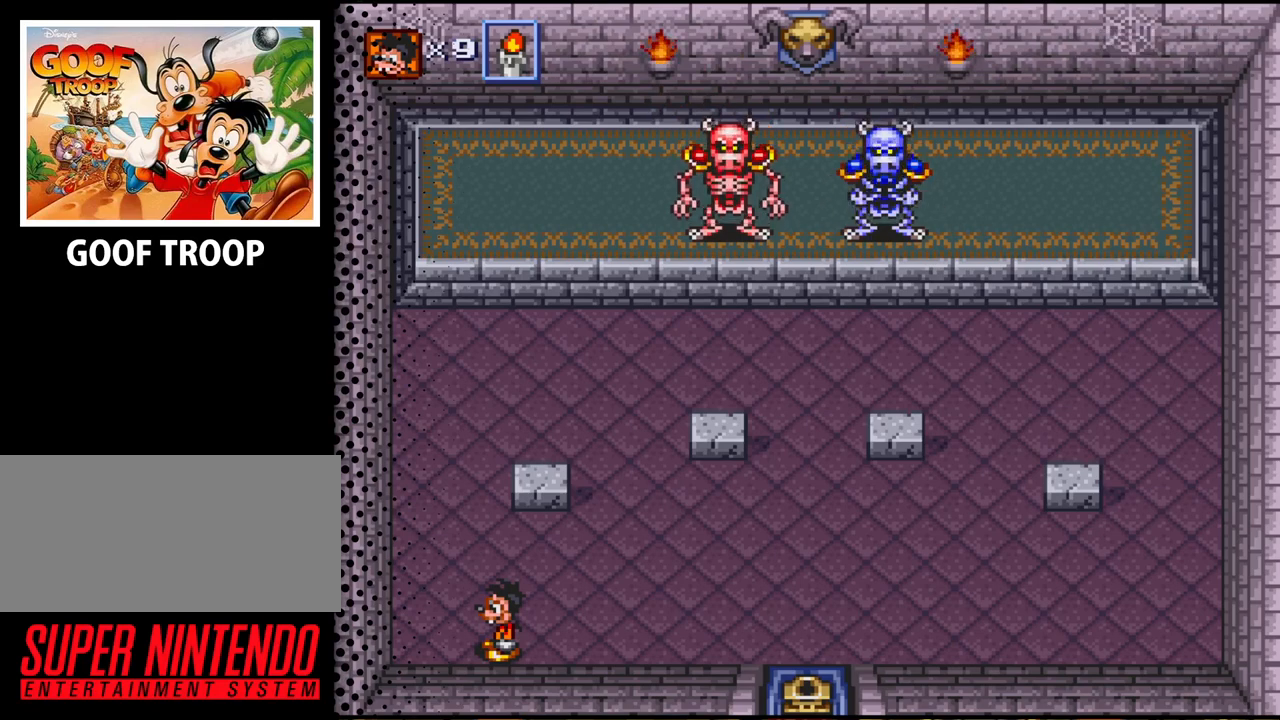
{"buttons": [], "events": []}
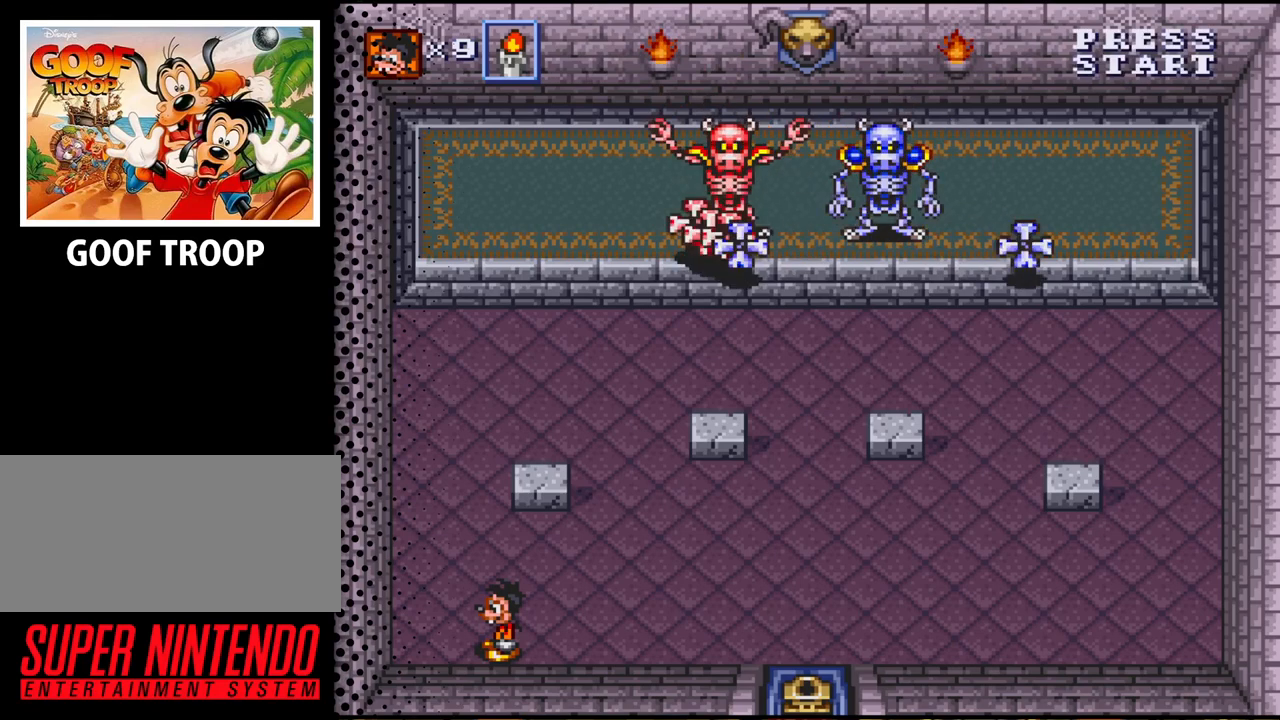
{"buttons": [], "events": []}
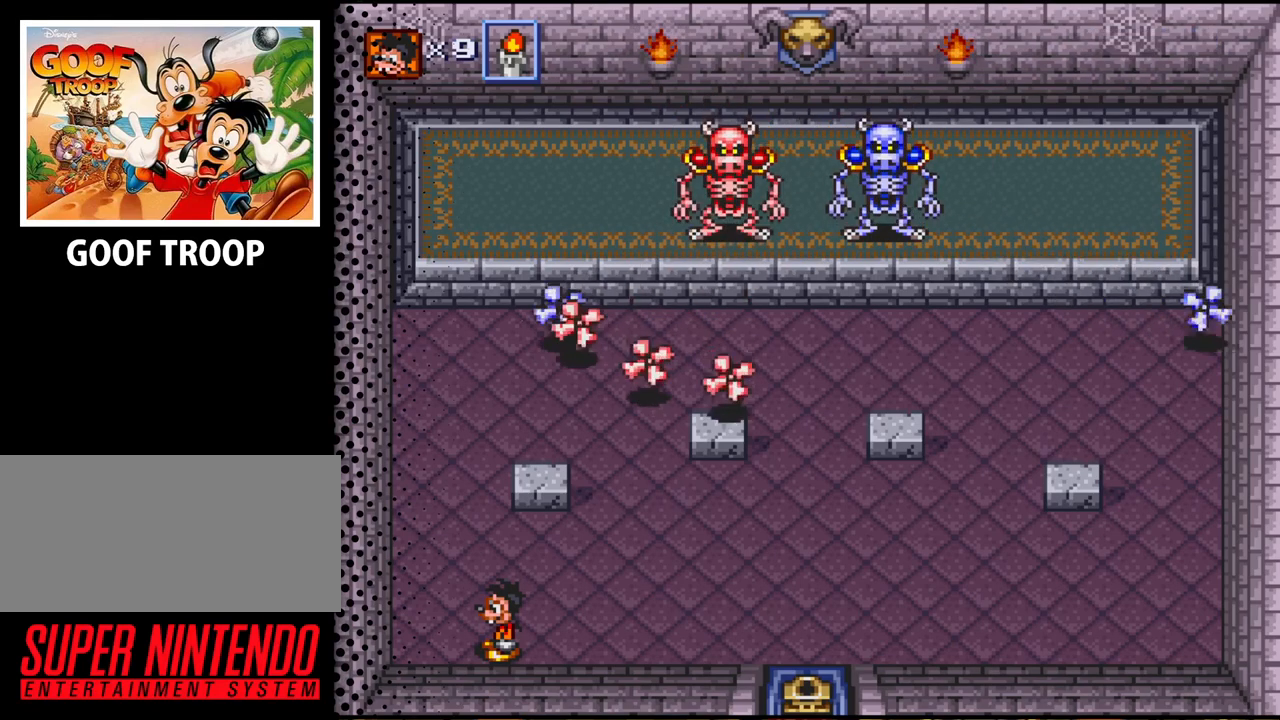
{"buttons": ["DPAD_LEFT"], "events": [[300, "DPAD_LEFT", "down"]]}
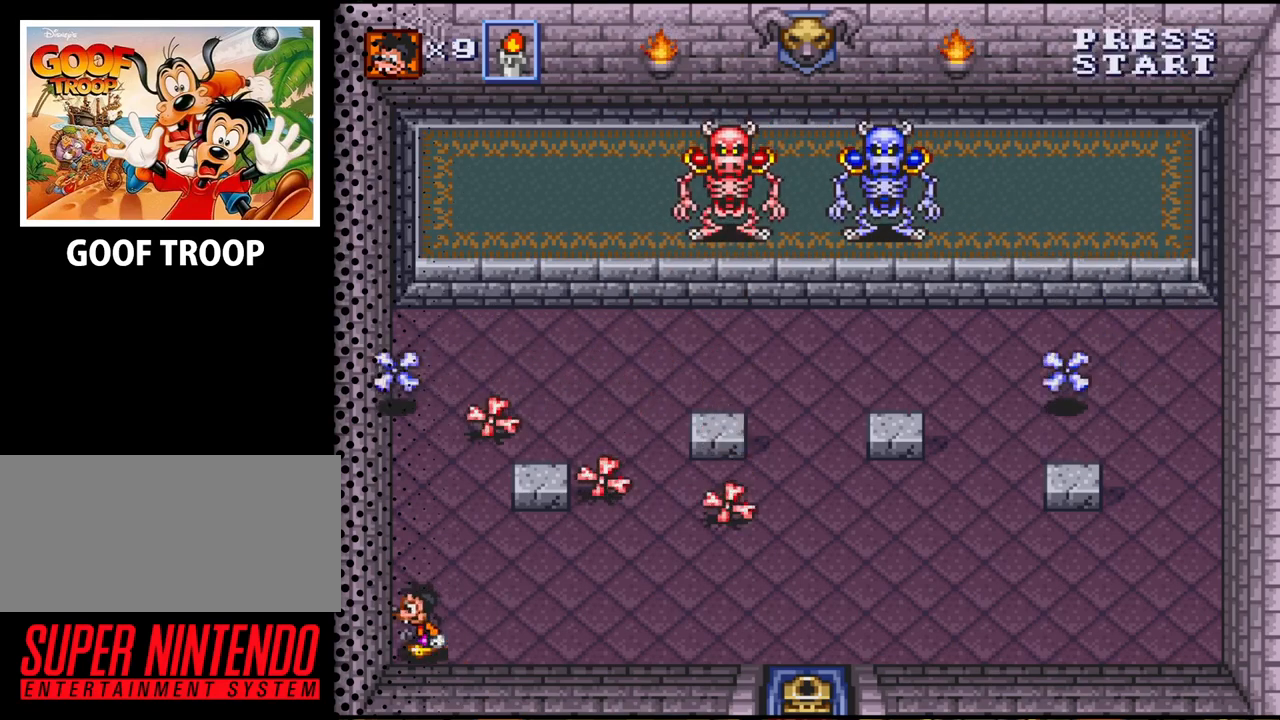
{"buttons": ["DPAD_UP"], "events": [[233, "DPAD_LEFT", "up"], [467, "DPAD_UP", "down"]]}
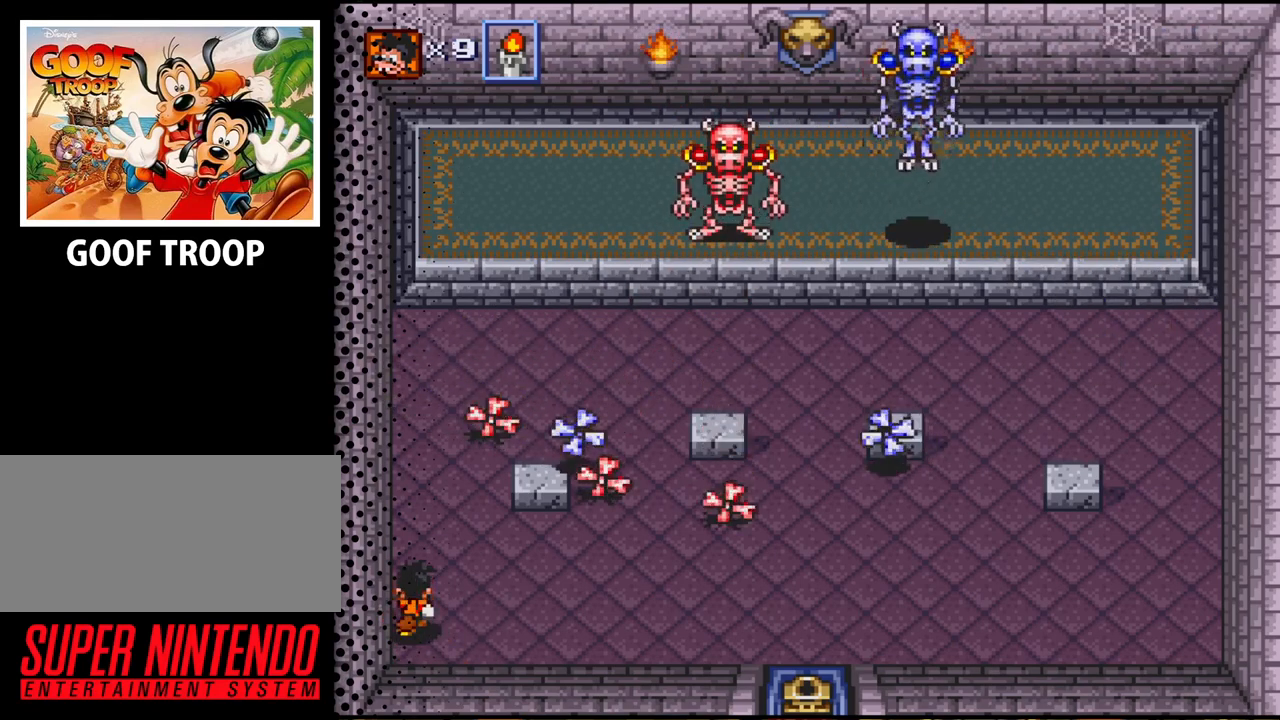
{"buttons": ["DPAD_UP", "DPAD_RIGHT"], "events": [[500, "DPAD_RIGHT", "down"]]}
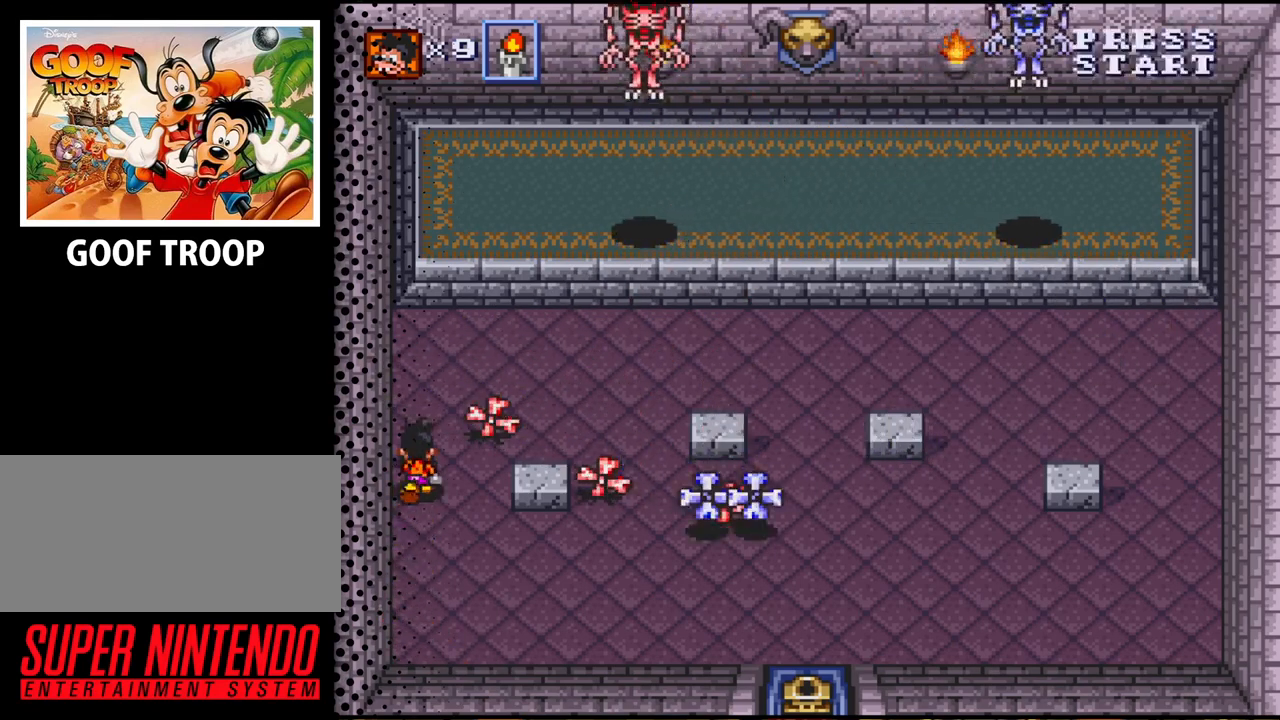
{"buttons": [], "events": [[267, "DPAD_RIGHT", "up"], [367, "B", "down"], [367, "DPAD_UP", "up"], [500, "B", "up"]]}